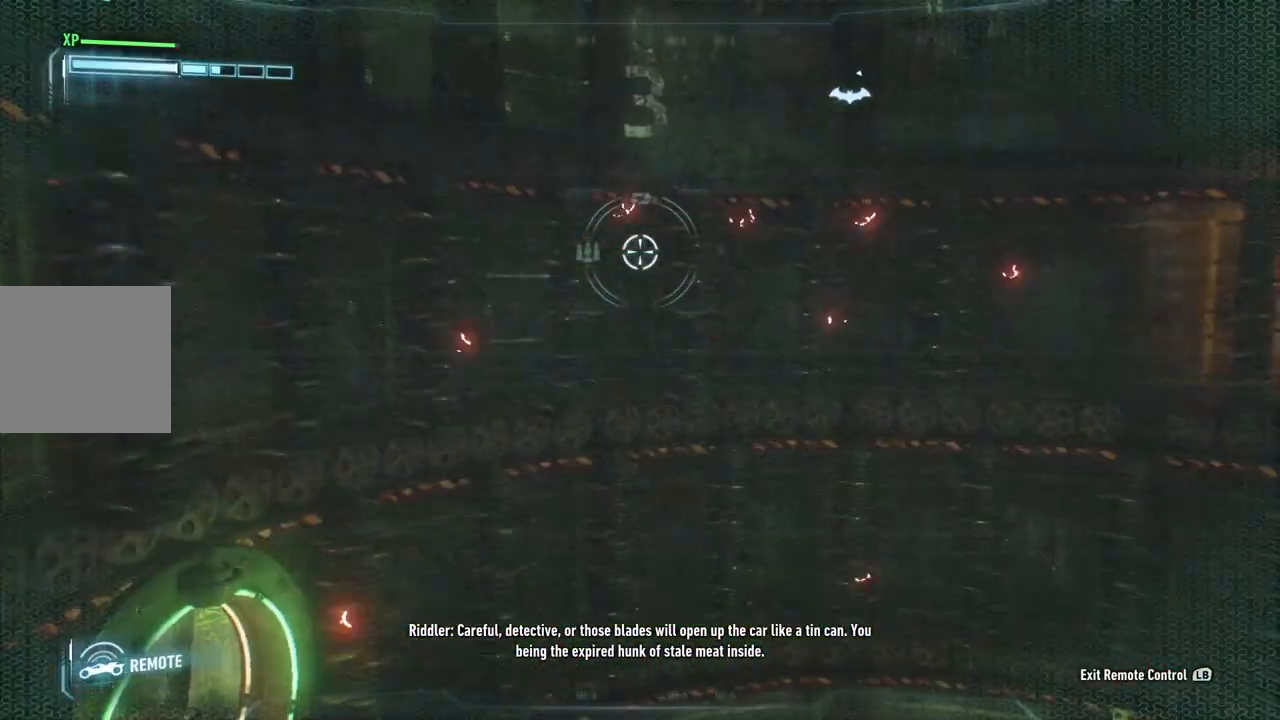
Gameplay with a controller (Xbox layout); each line is a JSON object with the inputs held at the frame after it. "events" lists button and stick changes between this image and that frame as [ms after this image, input, new state], when the widget could be followed in between.
{"buttons": [], "left_stick": "up-right", "right_stick": "center", "events": []}
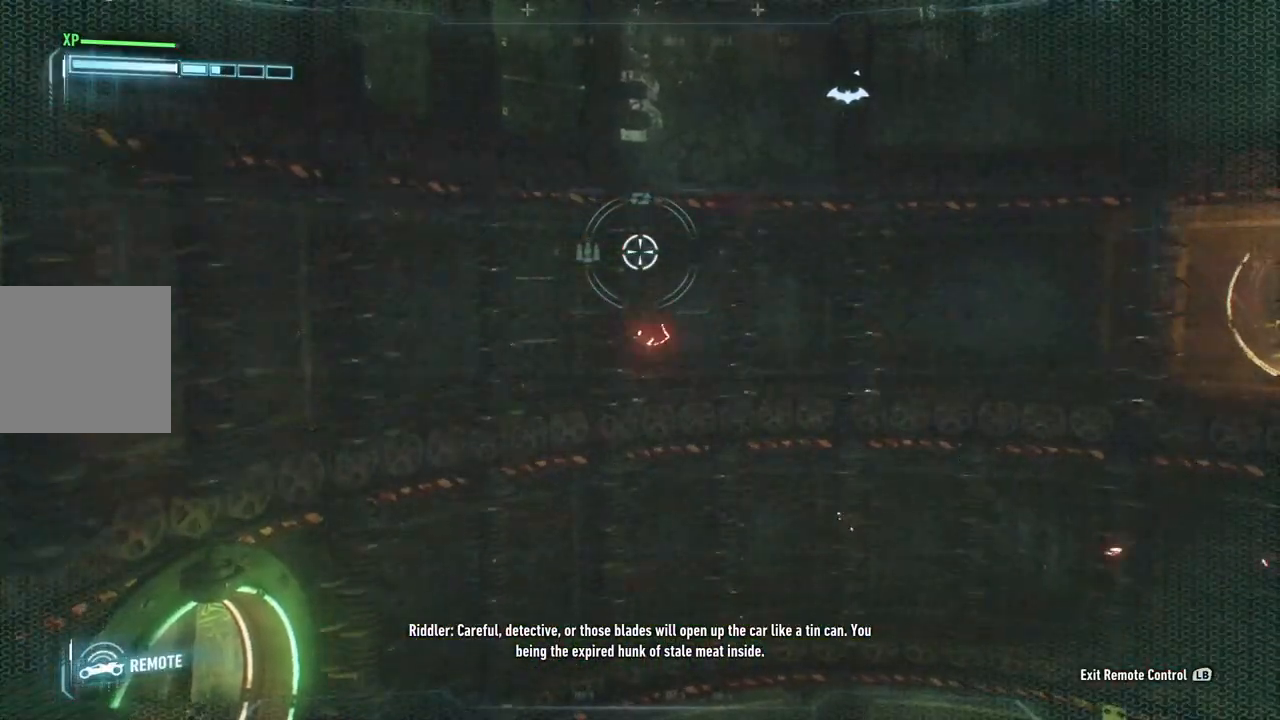
{"buttons": [], "left_stick": "center", "right_stick": "center", "events": [[133, "left_stick", "center"]]}
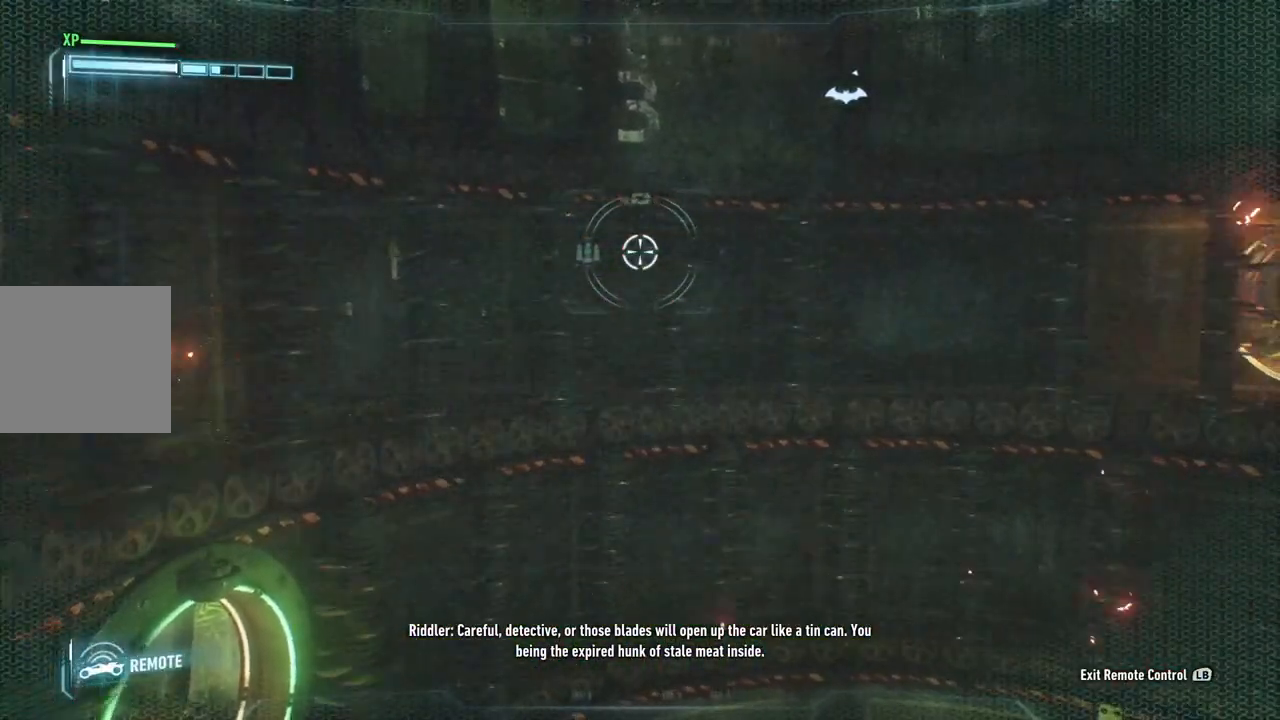
{"buttons": [], "left_stick": "center", "right_stick": "center", "events": []}
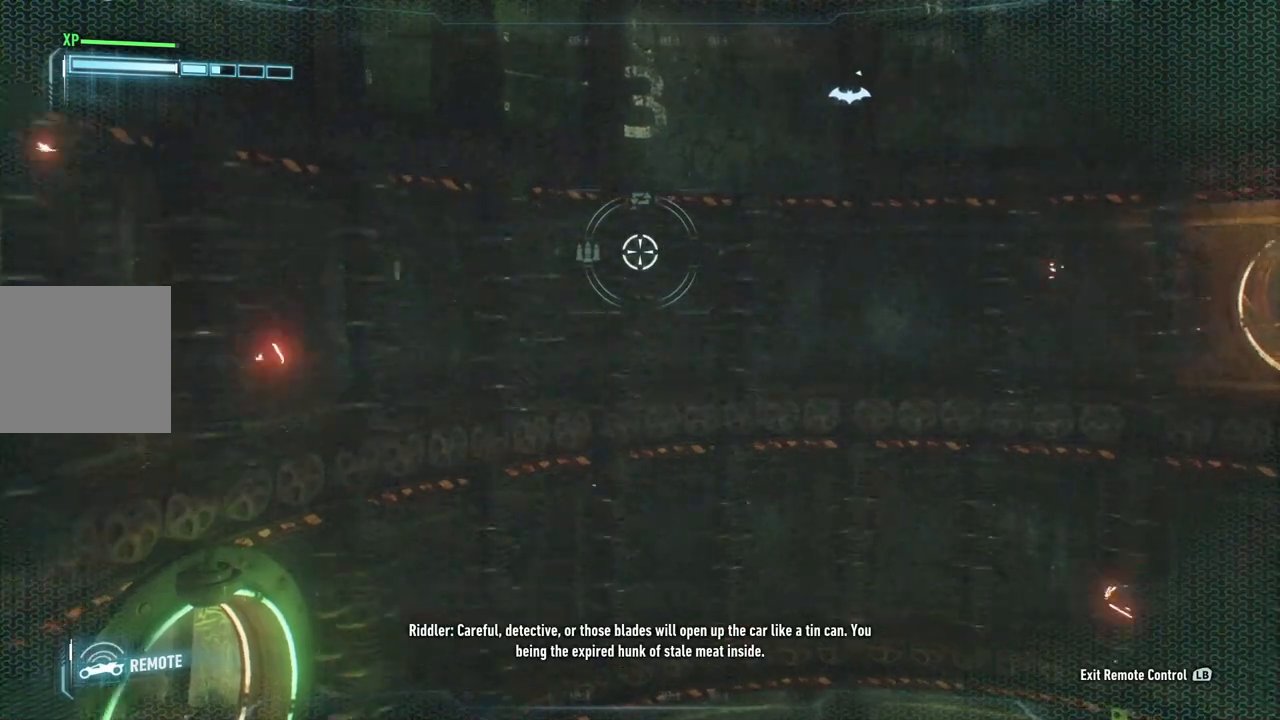
{"buttons": [], "left_stick": "center", "right_stick": "right", "events": [[83, "right_stick", "right"]]}
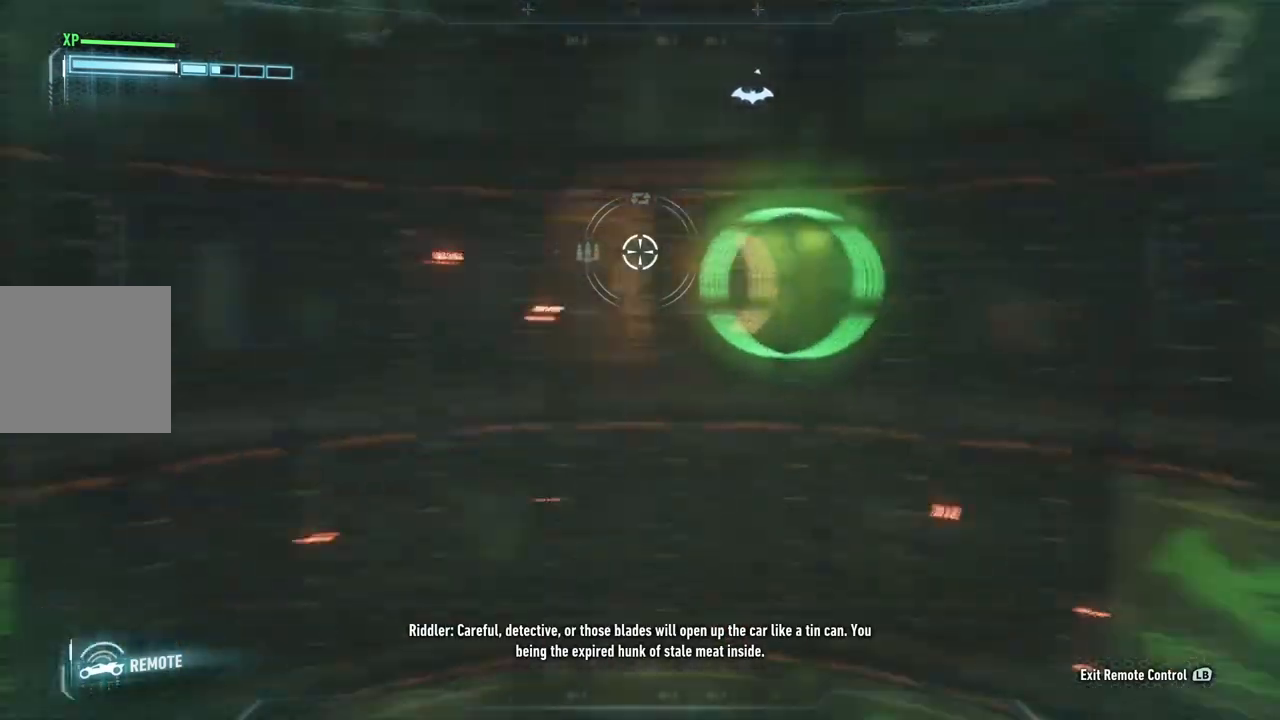
{"buttons": [], "left_stick": "center", "right_stick": "center", "events": [[33, "right_stick", "center"]]}
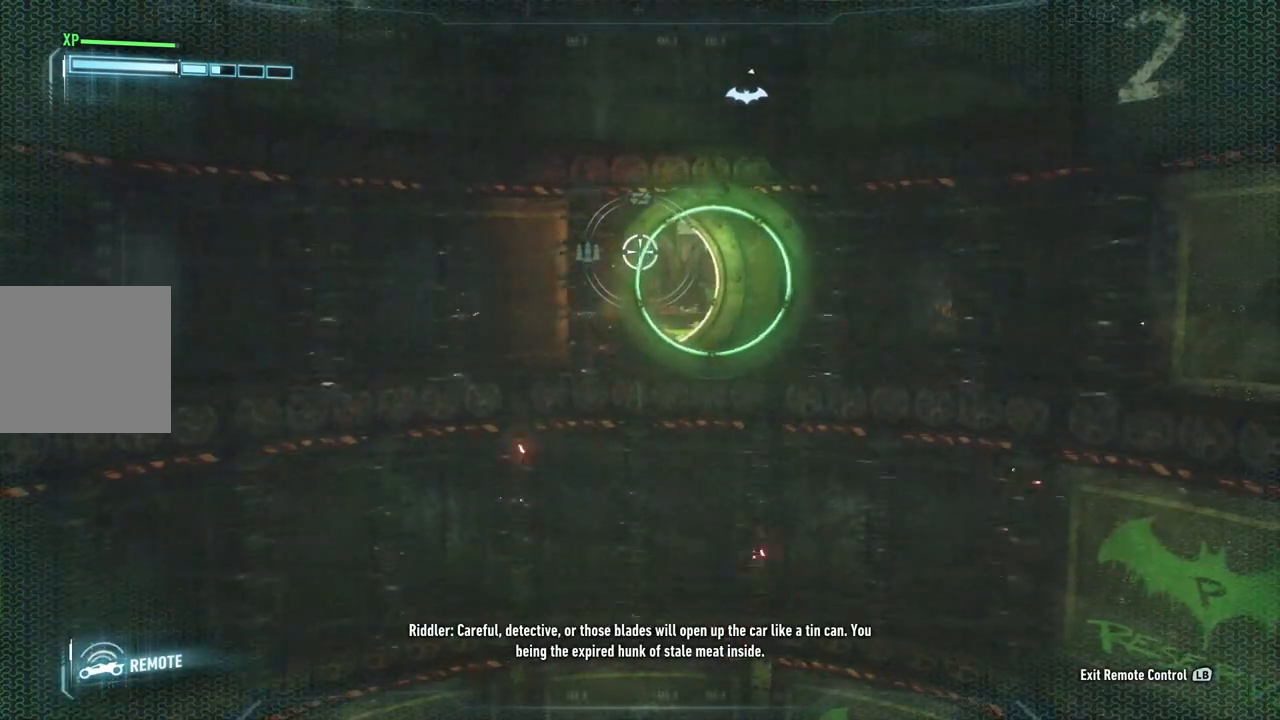
{"buttons": [], "left_stick": "center", "right_stick": "center", "events": []}
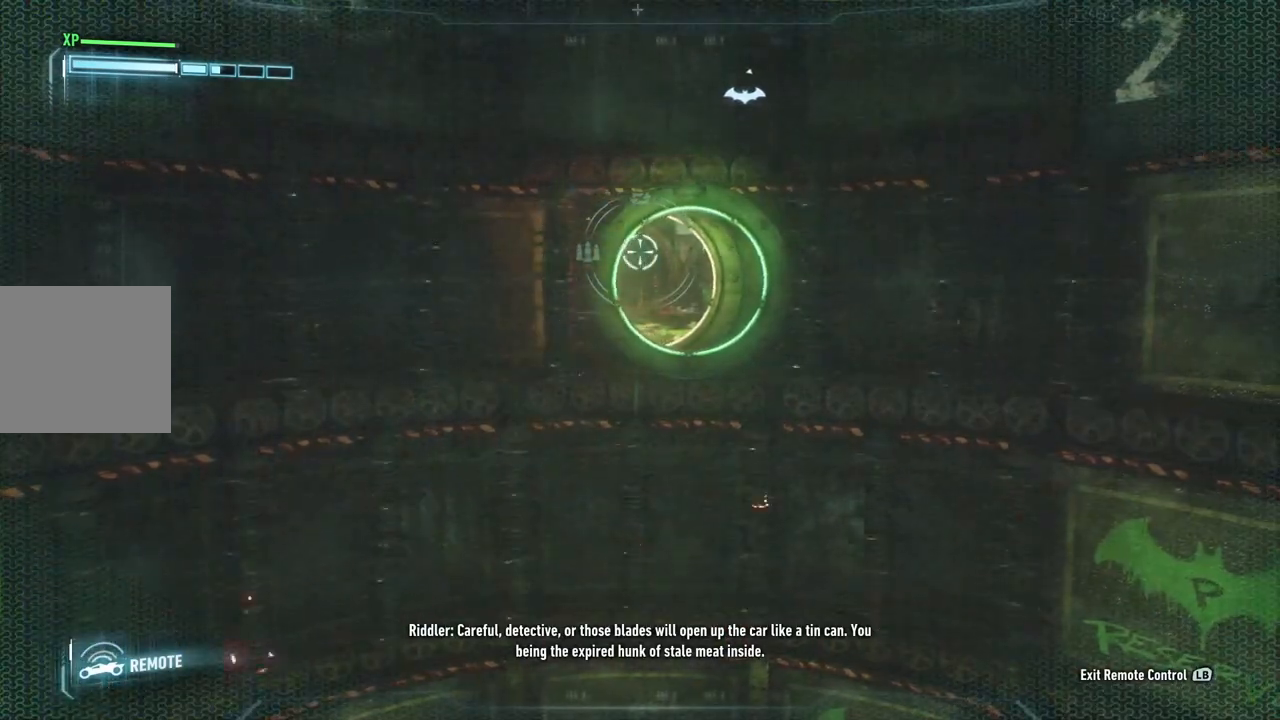
{"buttons": [], "left_stick": "center", "right_stick": "center", "events": []}
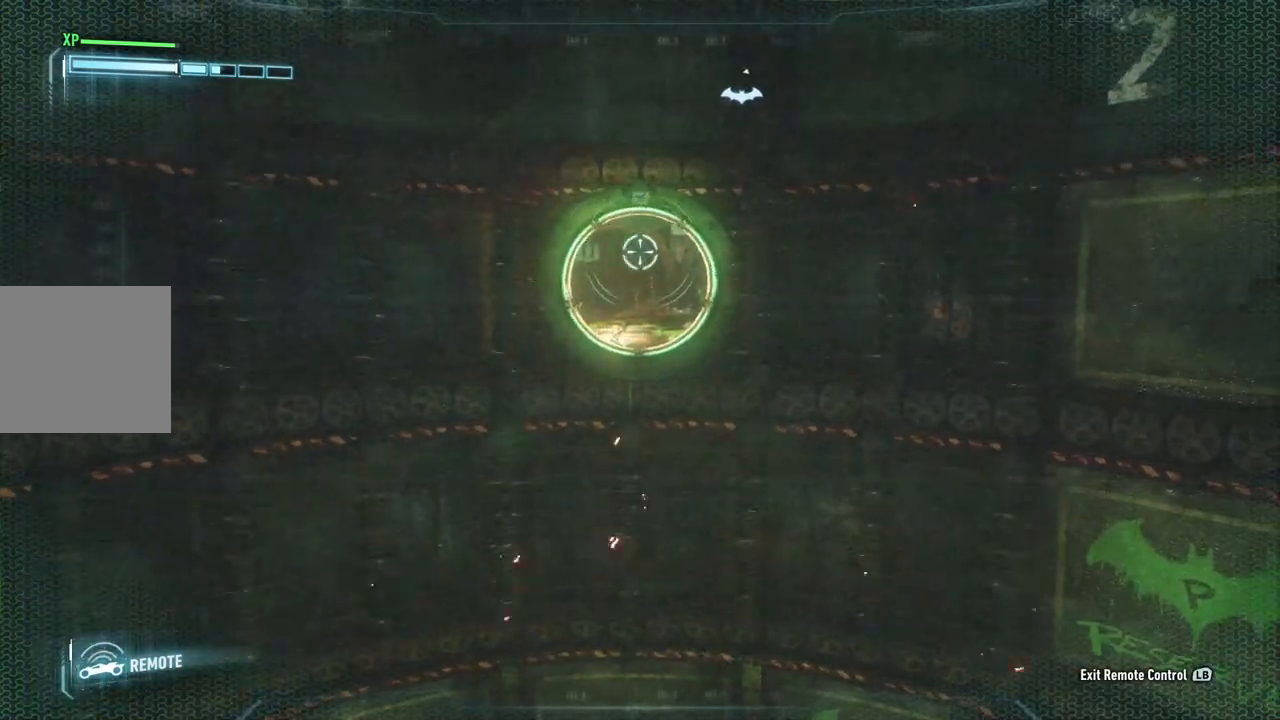
{"buttons": [], "left_stick": "center", "right_stick": "down-right", "events": [[250, "right_stick", "down"], [500, "right_stick", "down-right"]]}
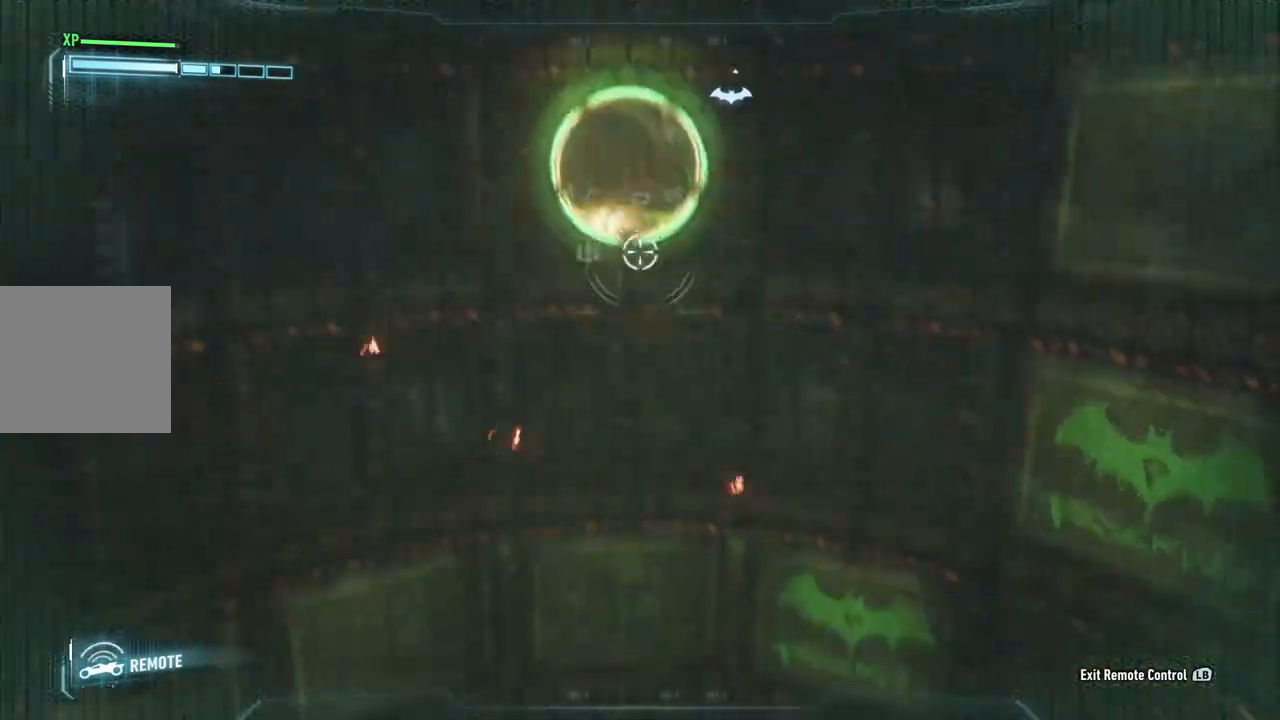
{"buttons": [], "left_stick": "center", "right_stick": "center", "events": [[133, "right_stick", "right"], [267, "right_stick", "center"]]}
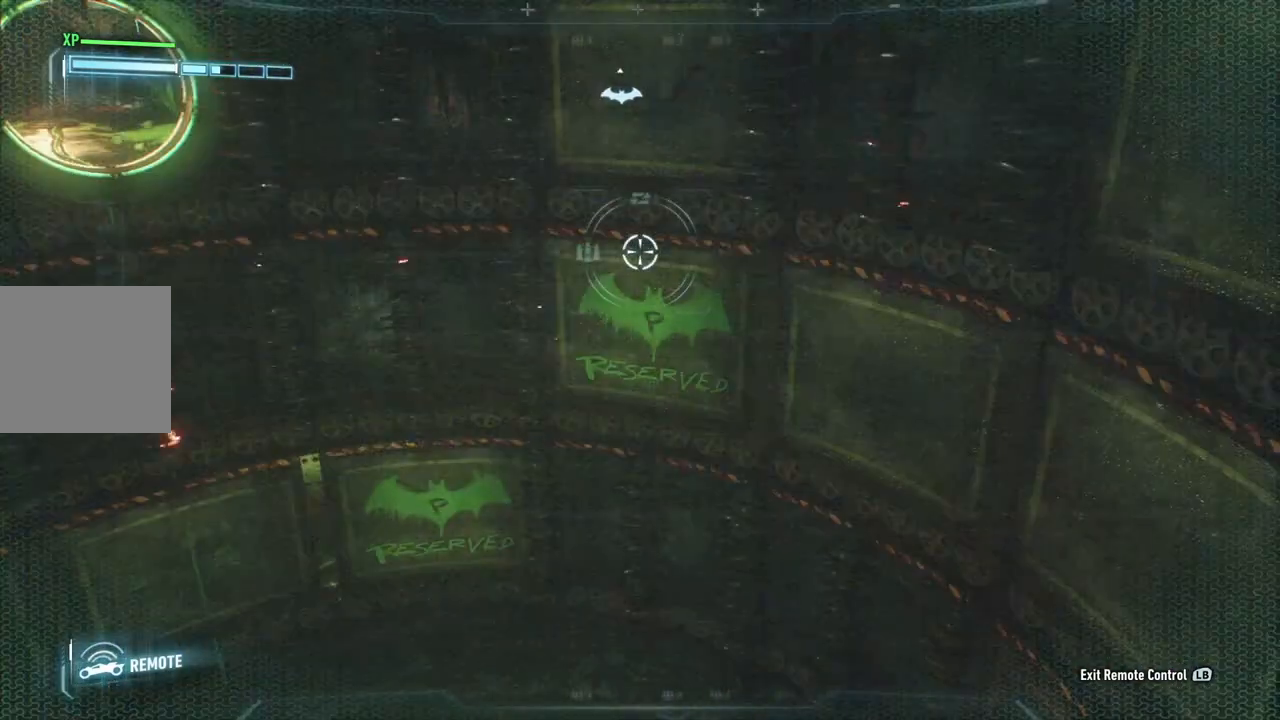
{"buttons": [], "left_stick": "center", "right_stick": "down-left", "events": [[400, "right_stick", "down-left"]]}
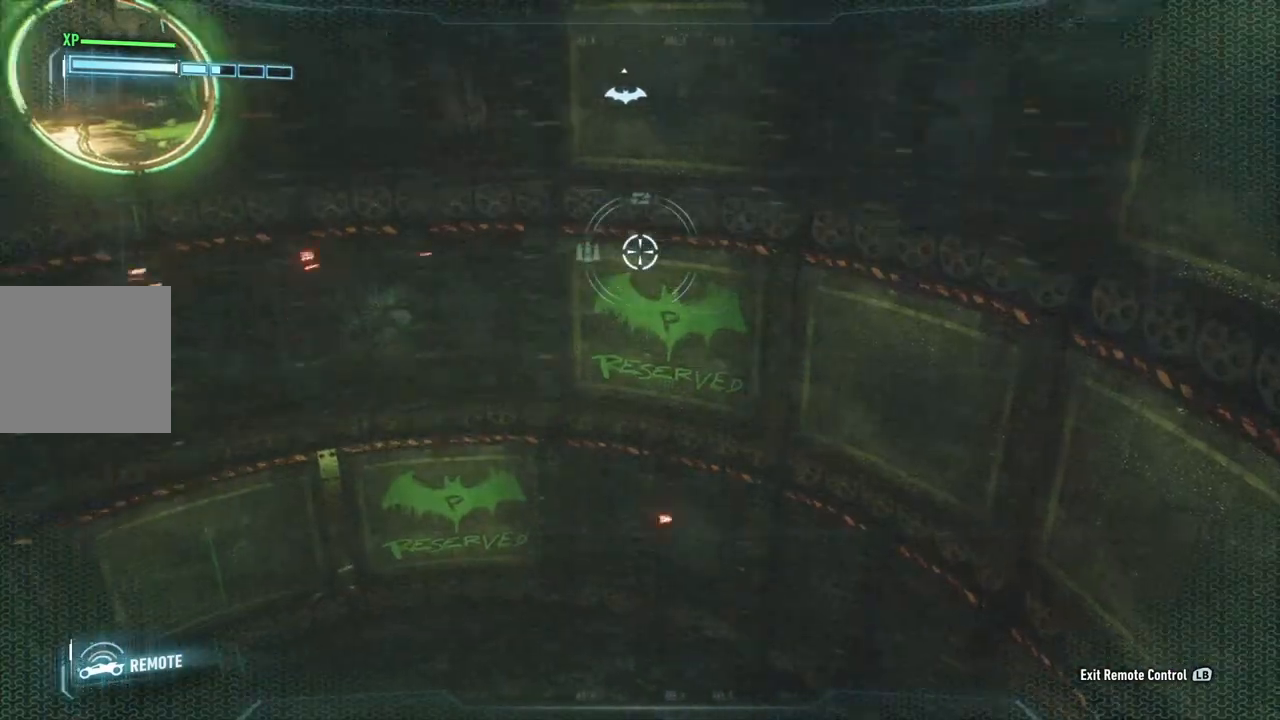
{"buttons": [], "left_stick": "center", "right_stick": "center", "events": [[367, "right_stick", "center"]]}
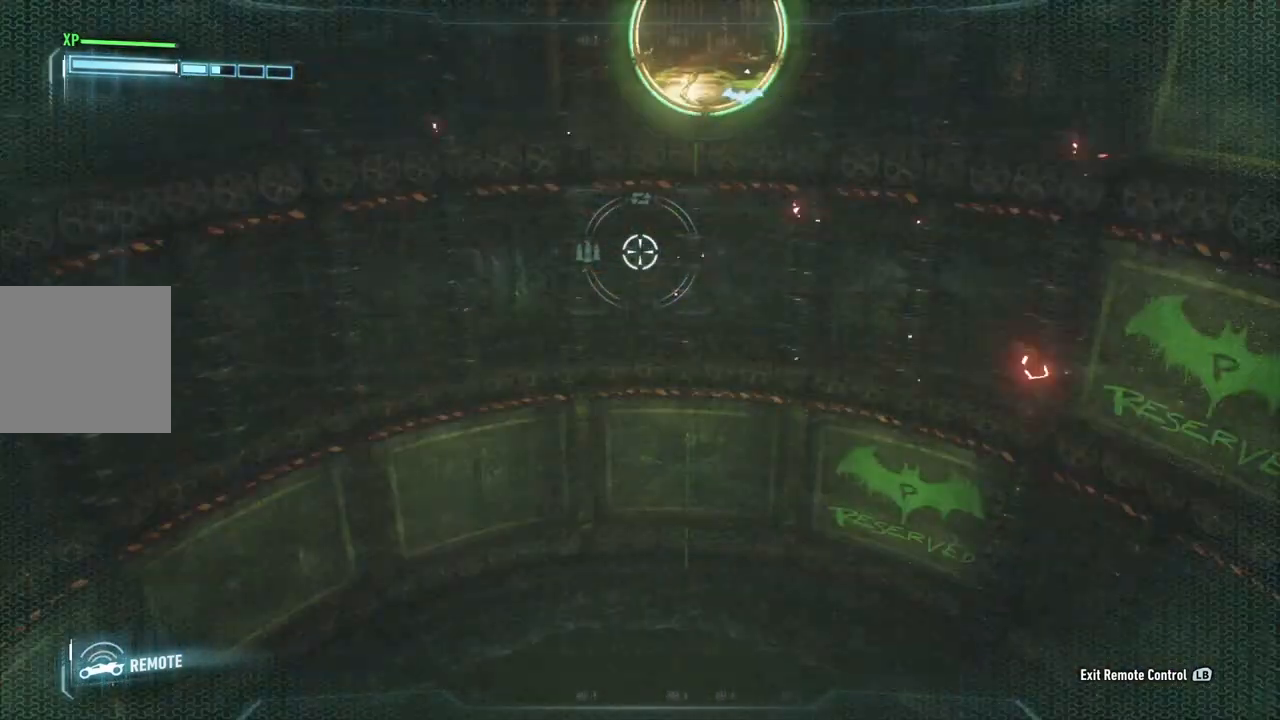
{"buttons": [], "left_stick": "center", "right_stick": "left", "events": [[133, "right_stick", "left"]]}
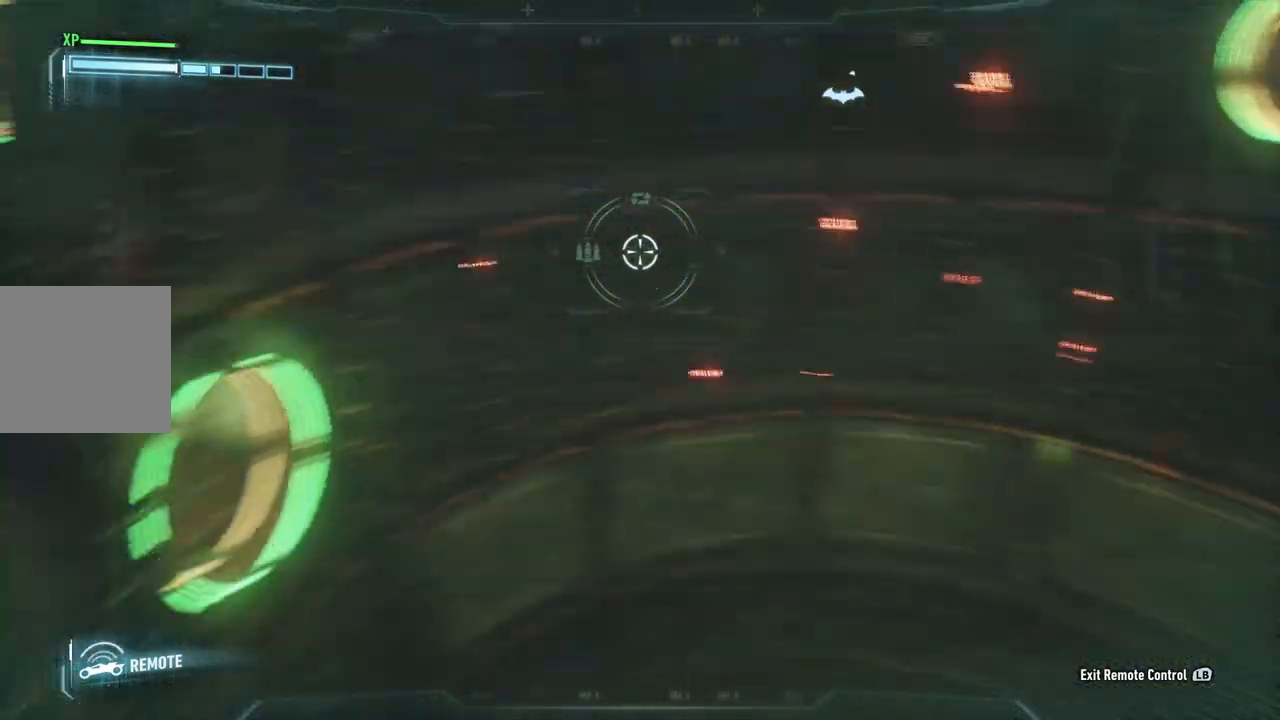
{"buttons": [], "left_stick": "center", "right_stick": "down-left", "events": [[167, "right_stick", "down-left"]]}
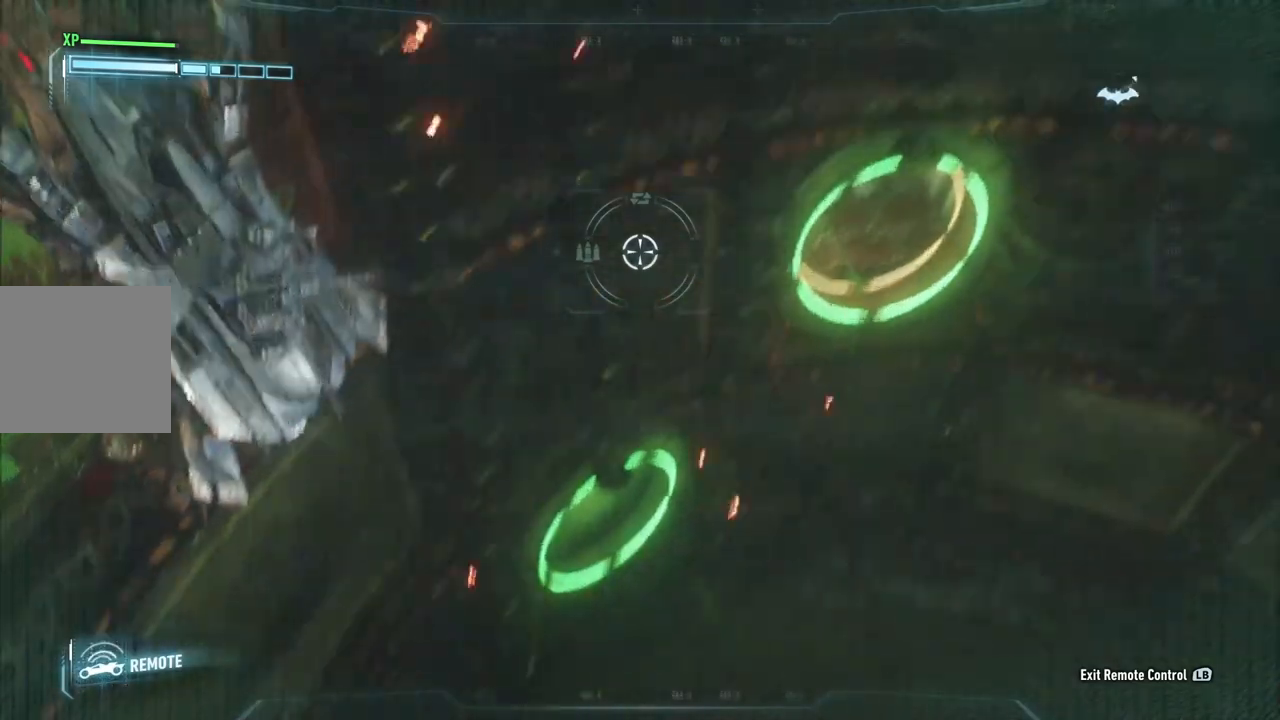
{"buttons": [], "left_stick": "center", "right_stick": "down-left", "events": []}
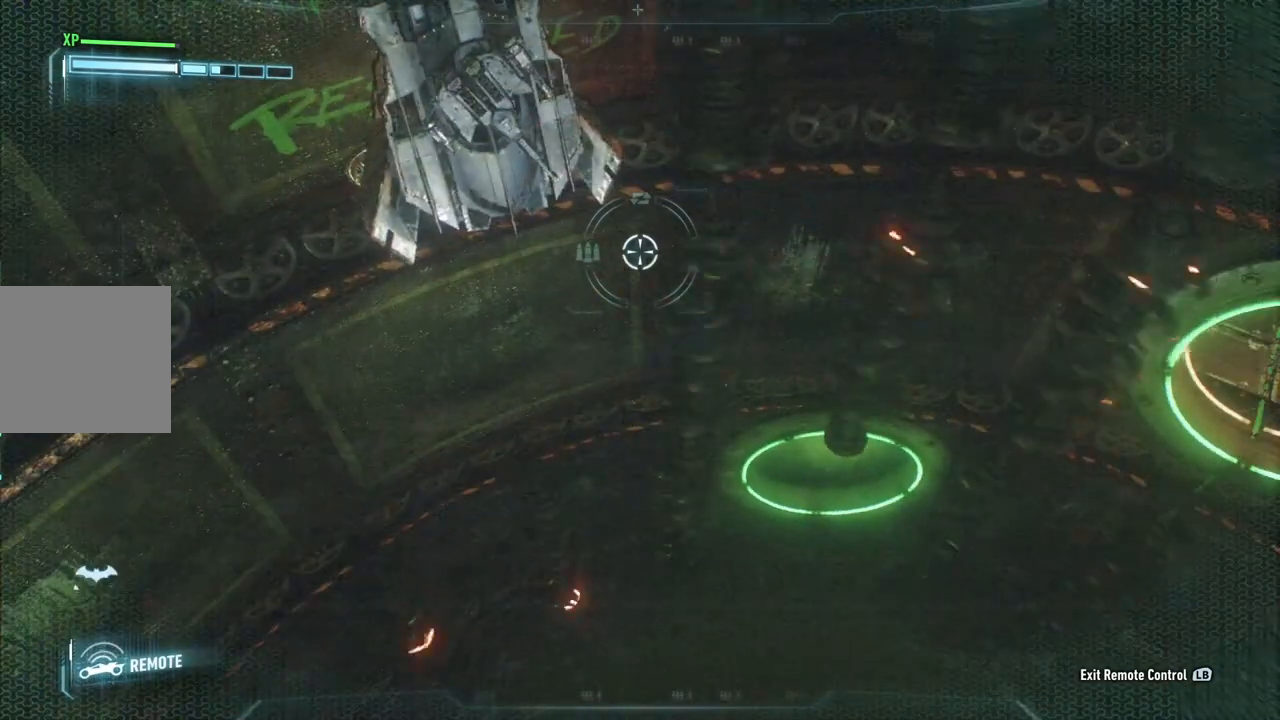
{"buttons": [], "left_stick": "center", "right_stick": "right", "events": [[17, "right_stick", "center"], [367, "right_stick", "right"]]}
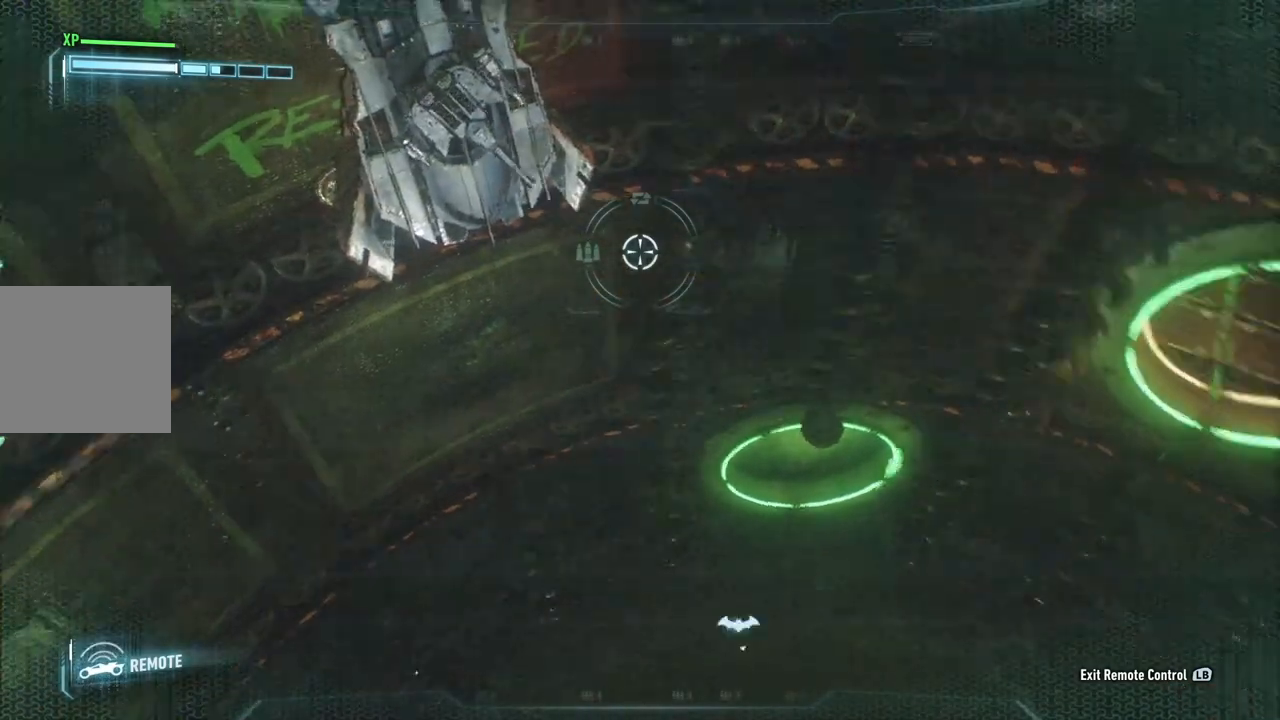
{"buttons": [], "left_stick": "center", "right_stick": "up-right", "events": [[67, "right_stick", "up-right"]]}
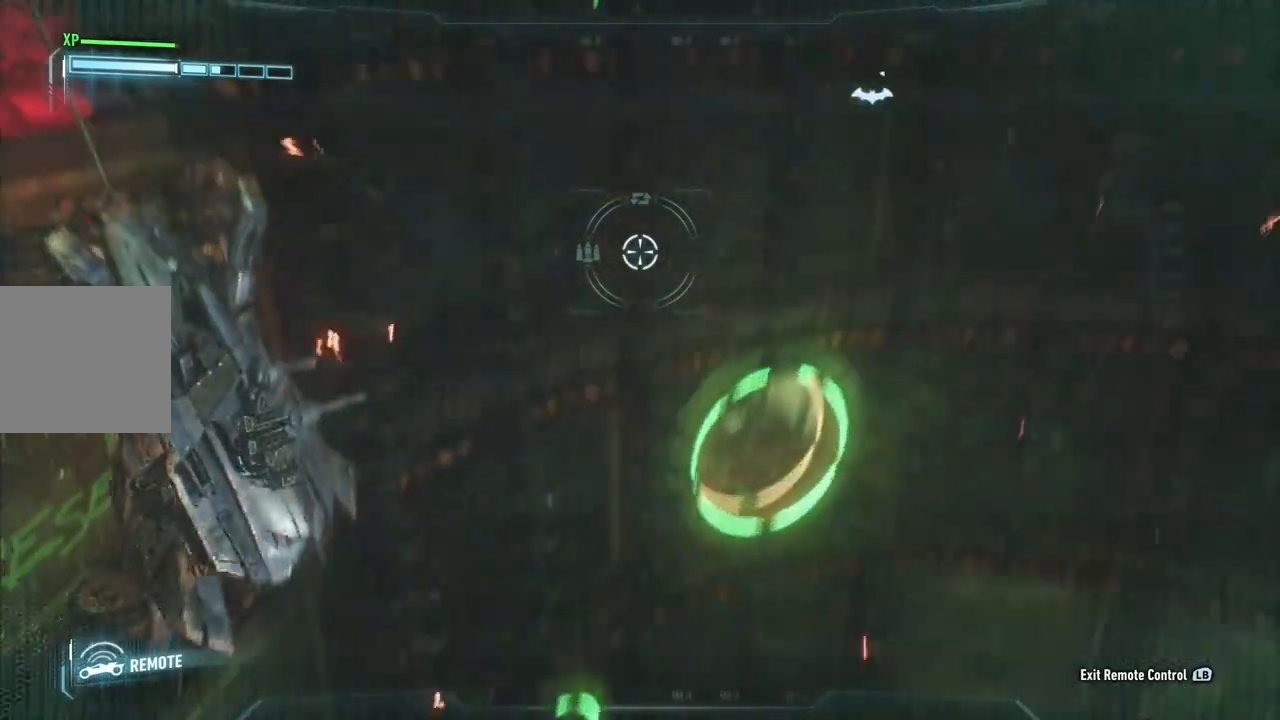
{"buttons": [], "left_stick": "center", "right_stick": "up", "events": [[67, "right_stick", "center"], [400, "right_stick", "up"]]}
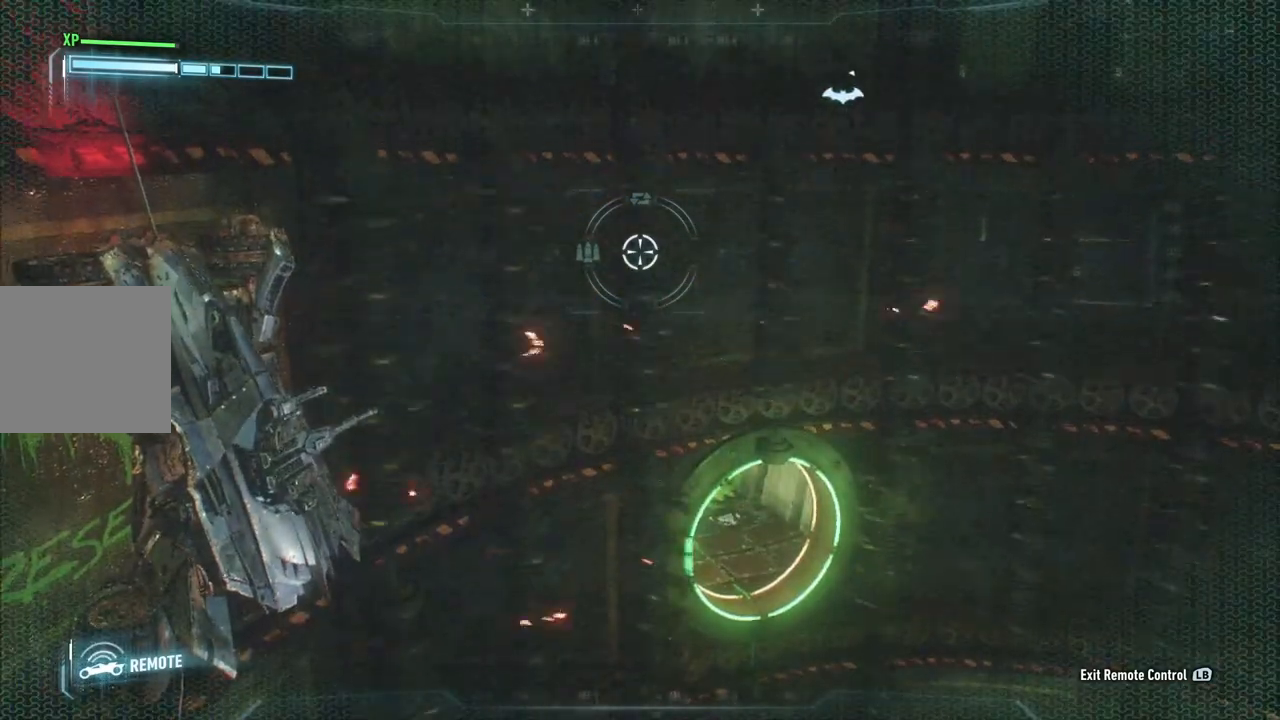
{"buttons": [], "left_stick": "center", "right_stick": "up-right", "events": [[200, "right_stick", "up-right"]]}
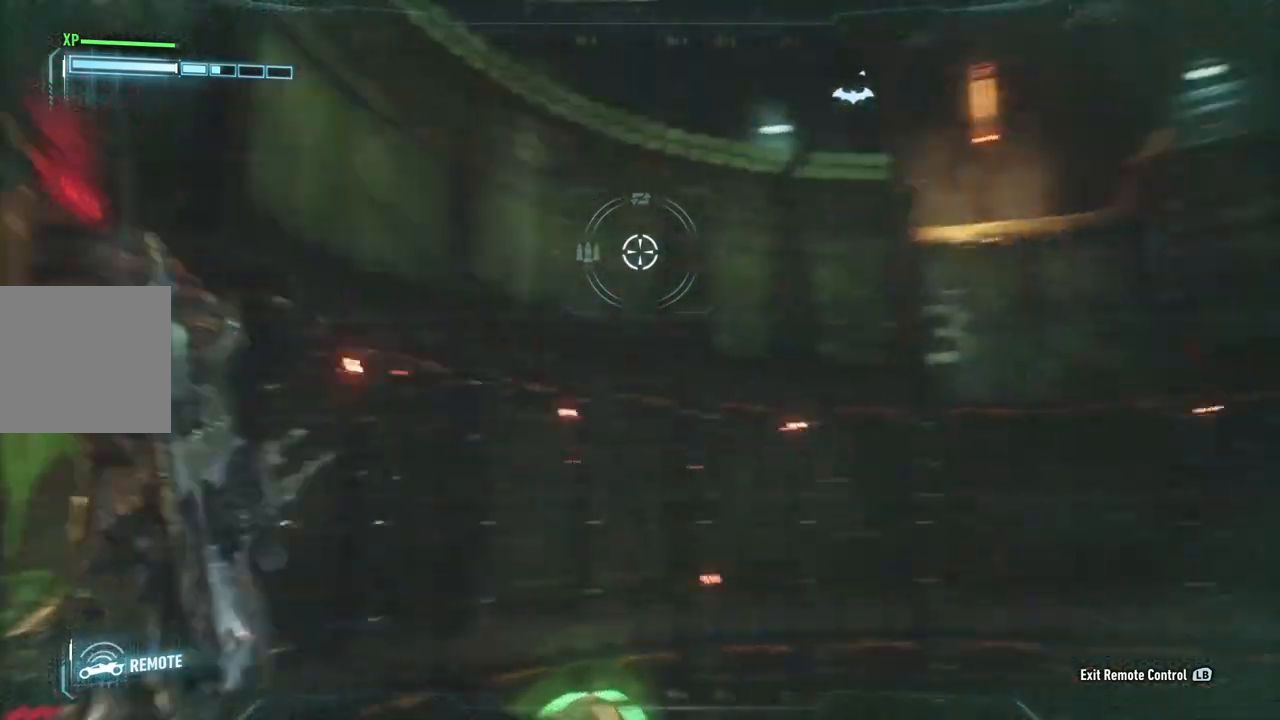
{"buttons": [], "left_stick": "center", "right_stick": "center", "events": [[17, "right_stick", "center"]]}
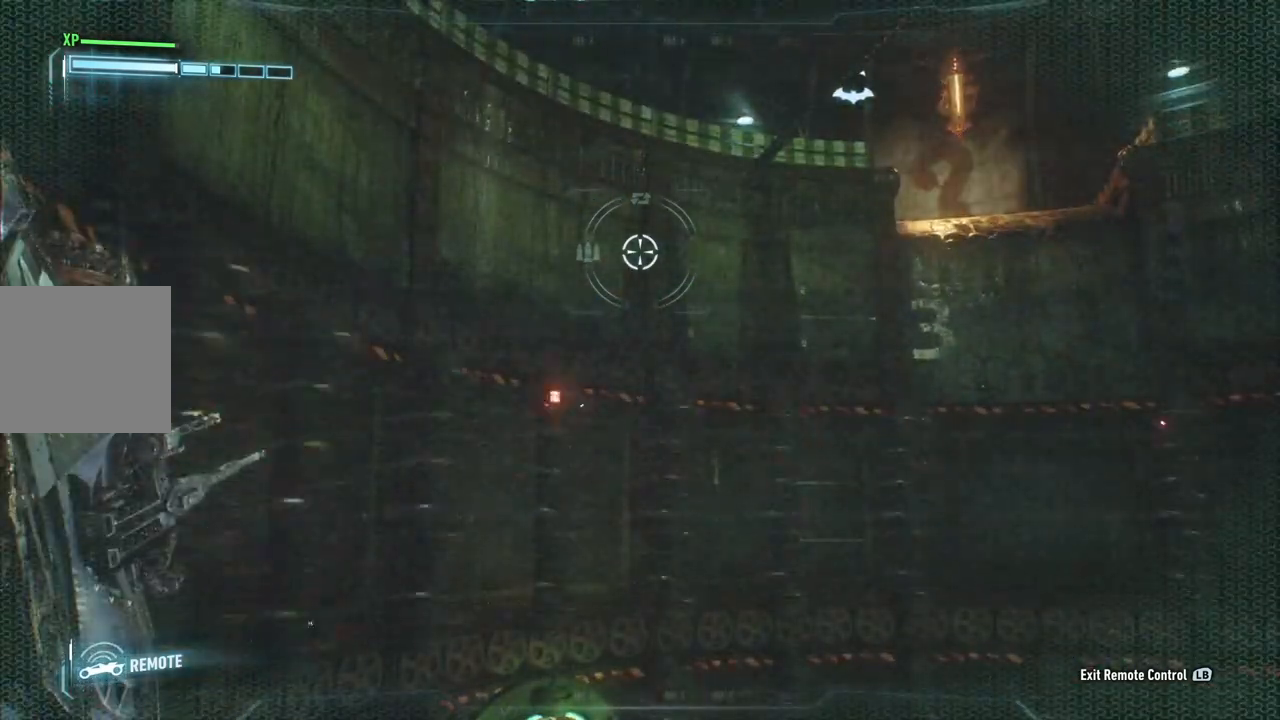
{"buttons": [], "left_stick": "center", "right_stick": "left", "events": [[67, "right_stick", "left"]]}
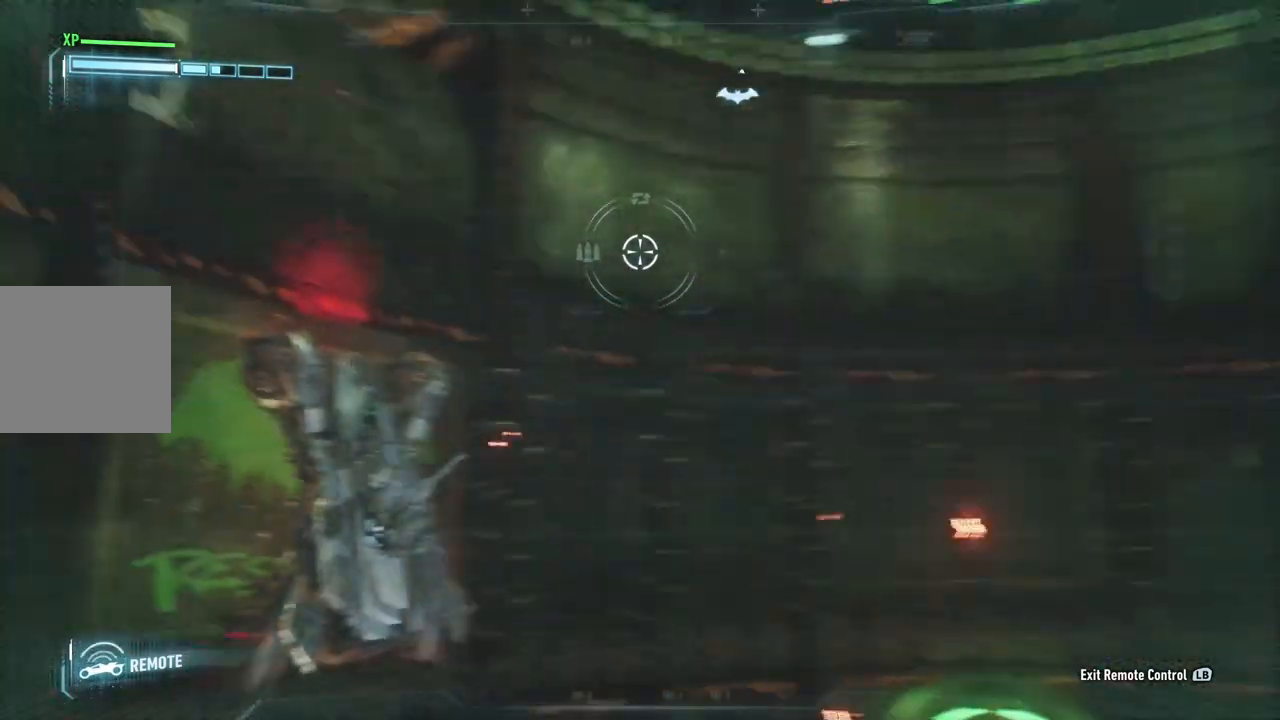
{"buttons": [], "left_stick": "center", "right_stick": "down-left", "events": [[33, "right_stick", "down-left"]]}
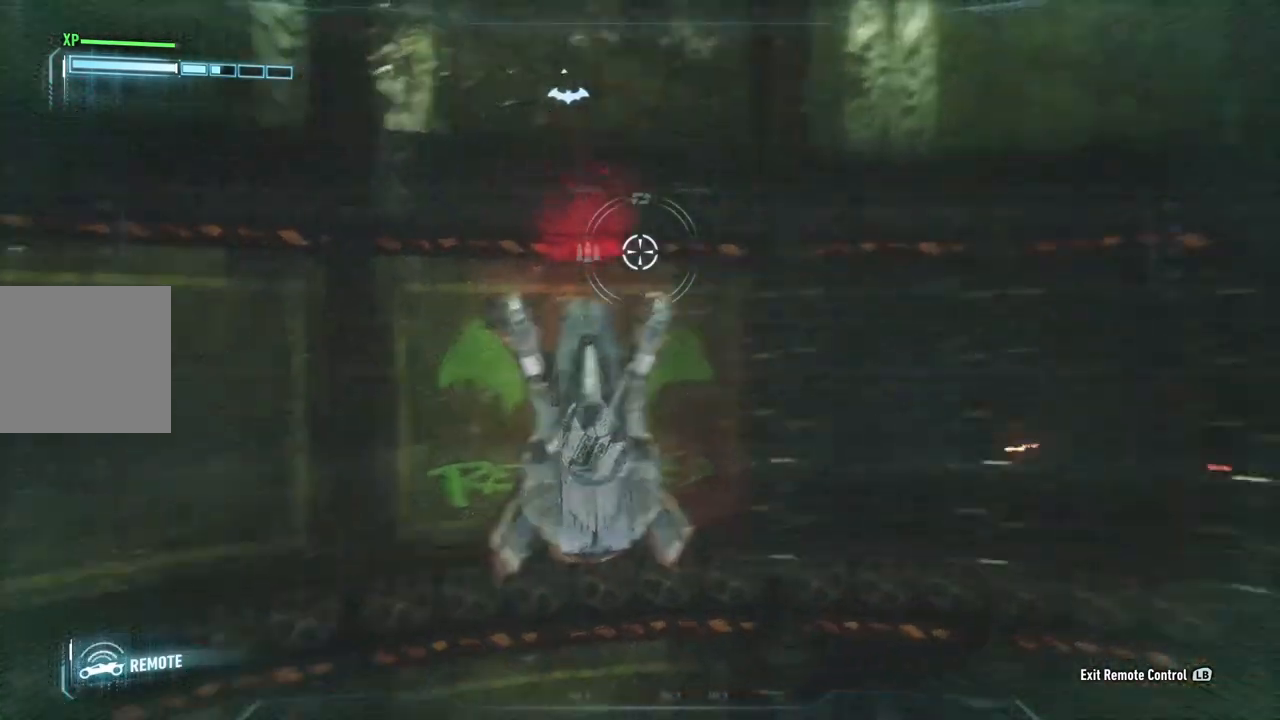
{"buttons": [], "left_stick": "center", "right_stick": "left", "events": [[117, "right_stick", "left"]]}
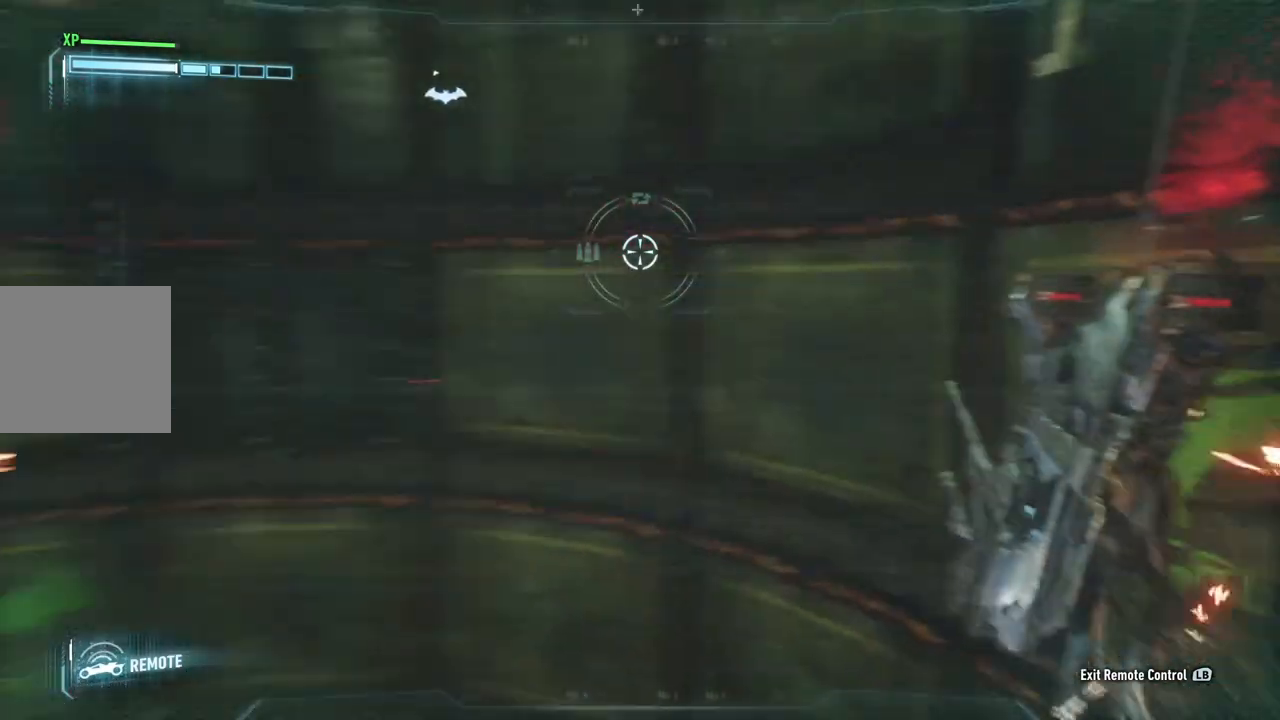
{"buttons": [], "left_stick": "center", "right_stick": "left", "events": [[233, "right_stick", "center"], [467, "right_stick", "left"]]}
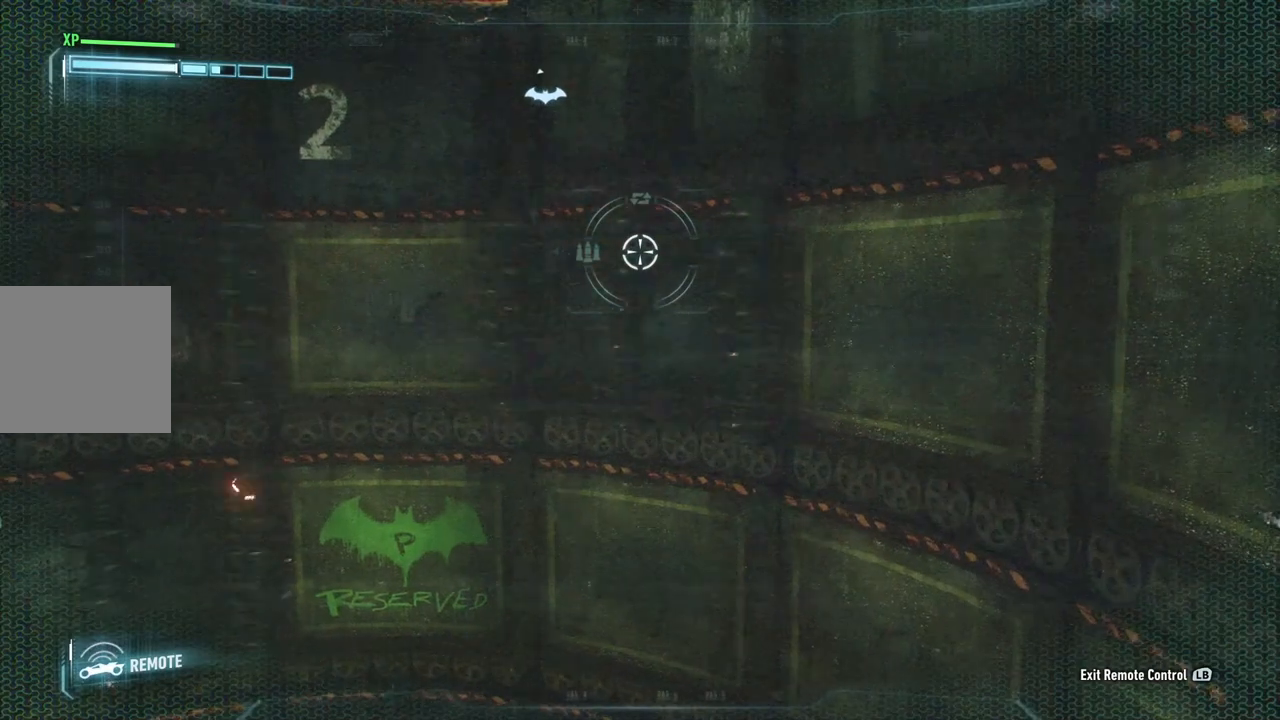
{"buttons": [], "left_stick": "center", "right_stick": "center", "events": [[500, "right_stick", "center"]]}
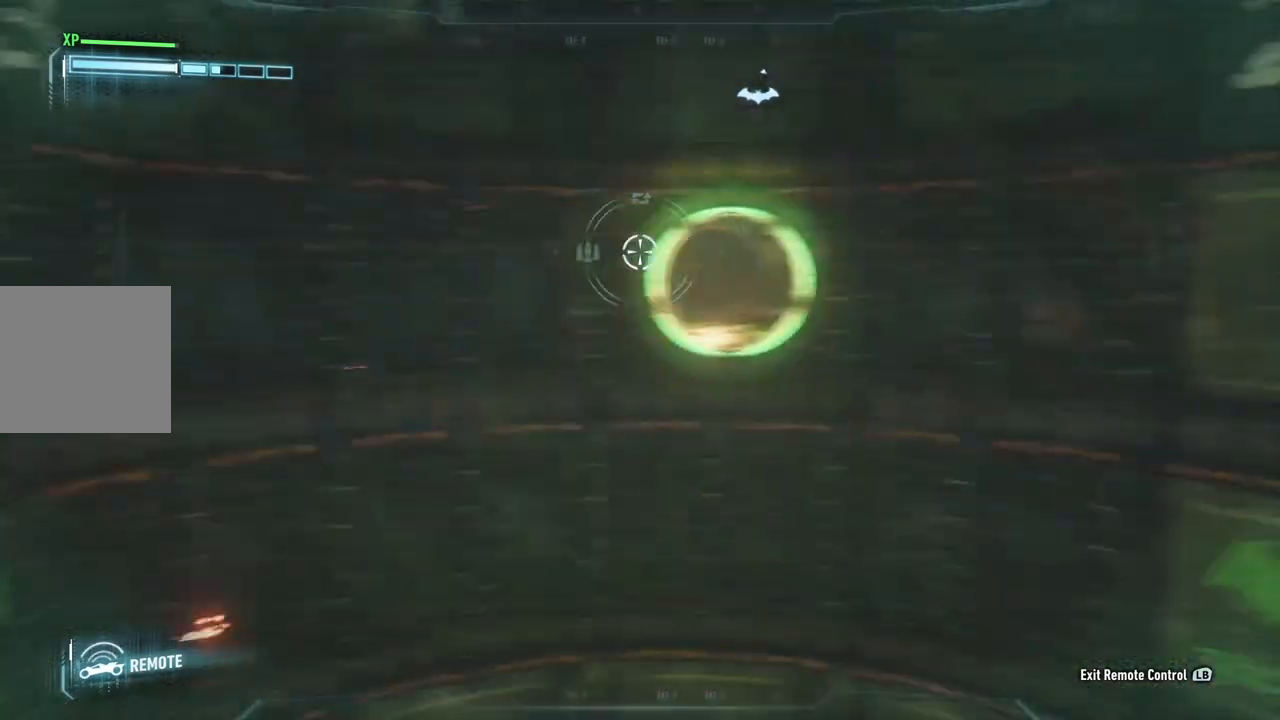
{"buttons": [], "left_stick": "center", "right_stick": "right", "events": [[433, "right_stick", "right"]]}
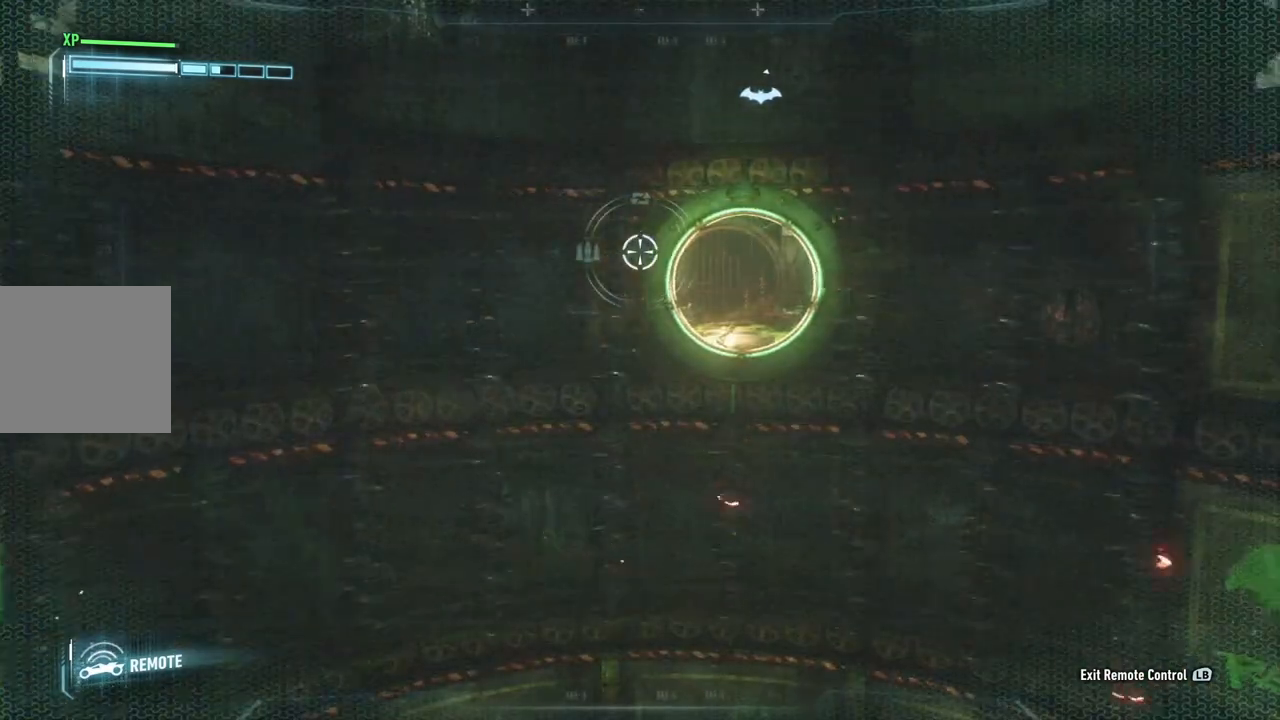
{"buttons": [], "left_stick": "center", "right_stick": "center", "events": [[400, "right_stick", "center"]]}
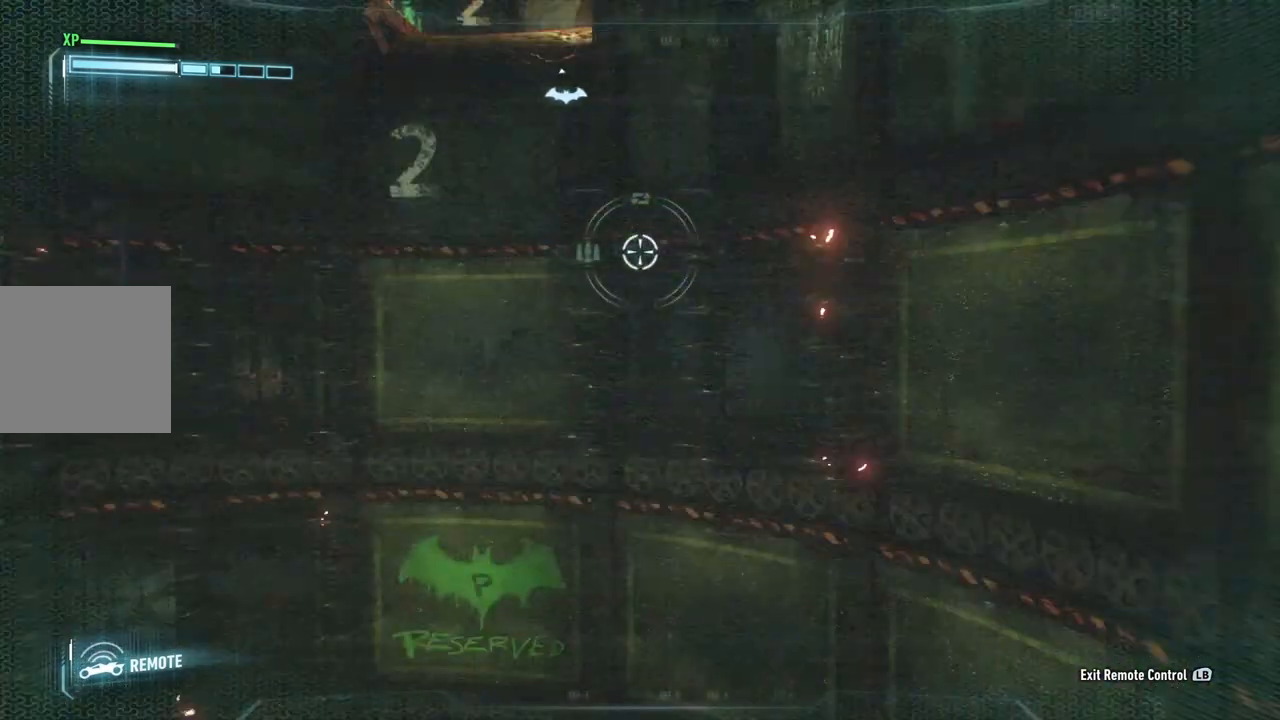
{"buttons": [], "left_stick": "center", "right_stick": "center", "events": []}
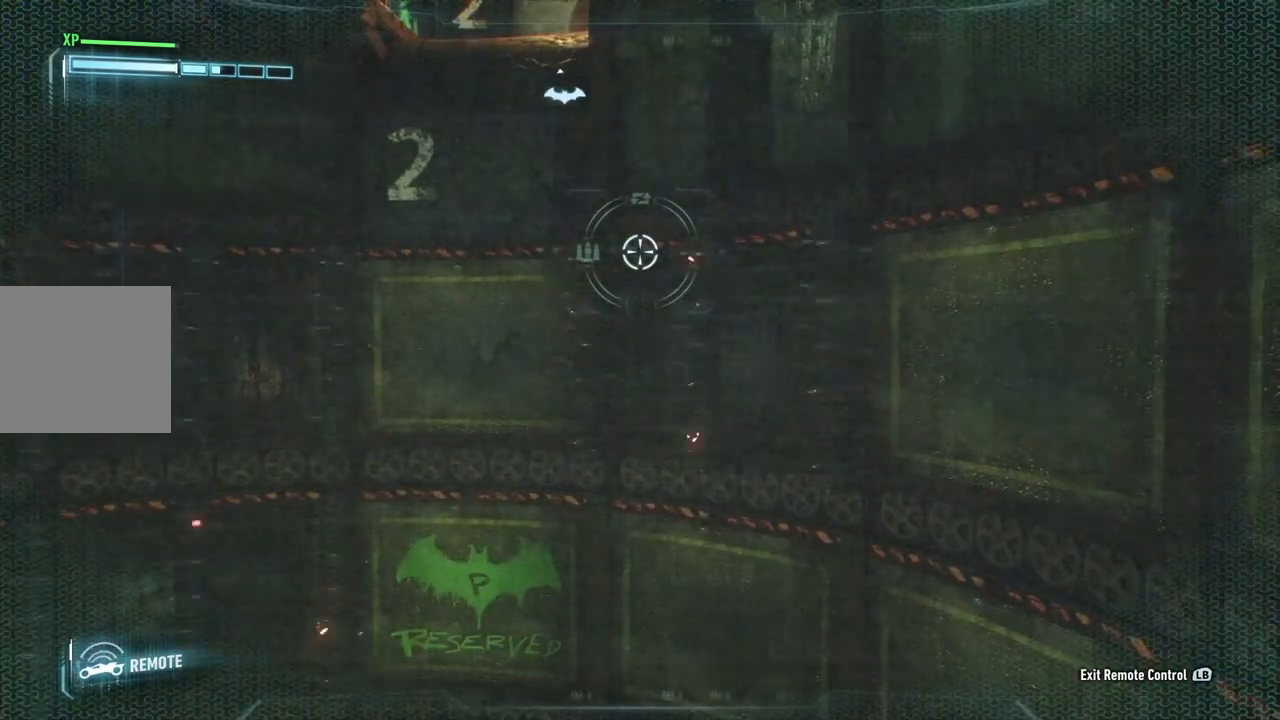
{"buttons": [], "left_stick": "center", "right_stick": "right", "events": [[83, "right_stick", "right"]]}
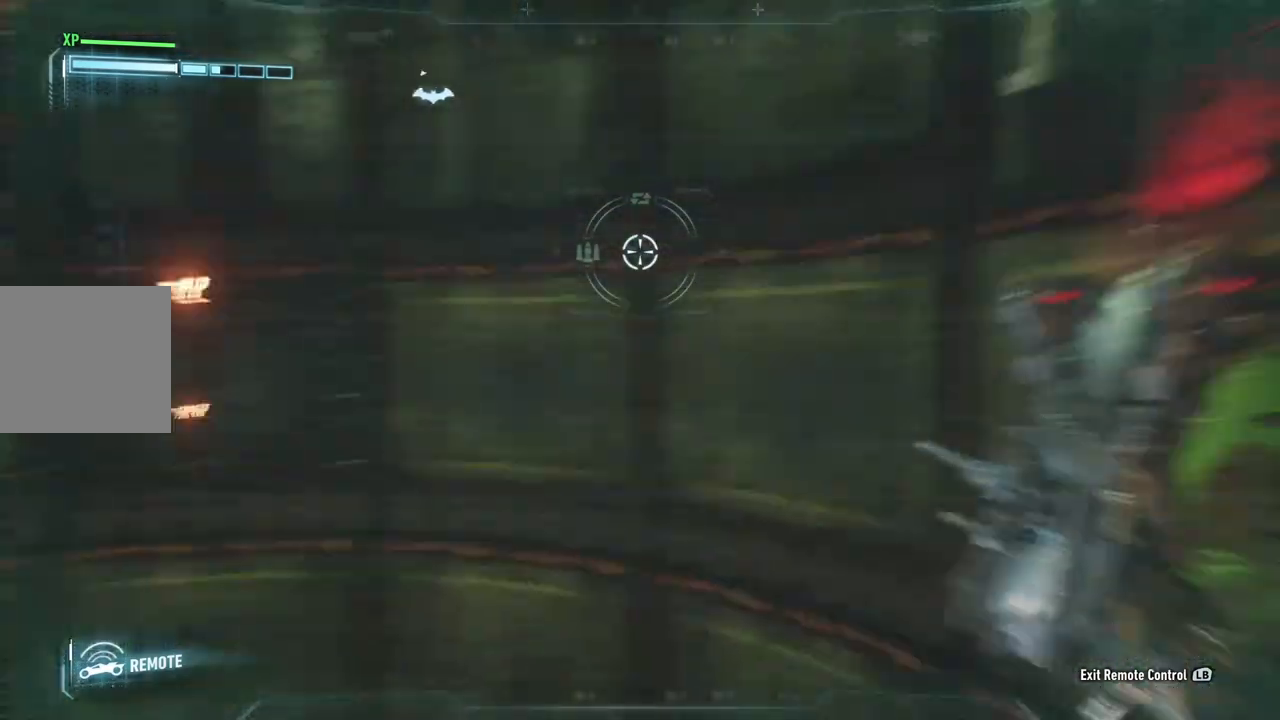
{"buttons": [], "left_stick": "center", "right_stick": "center", "events": [[250, "right_stick", "center"]]}
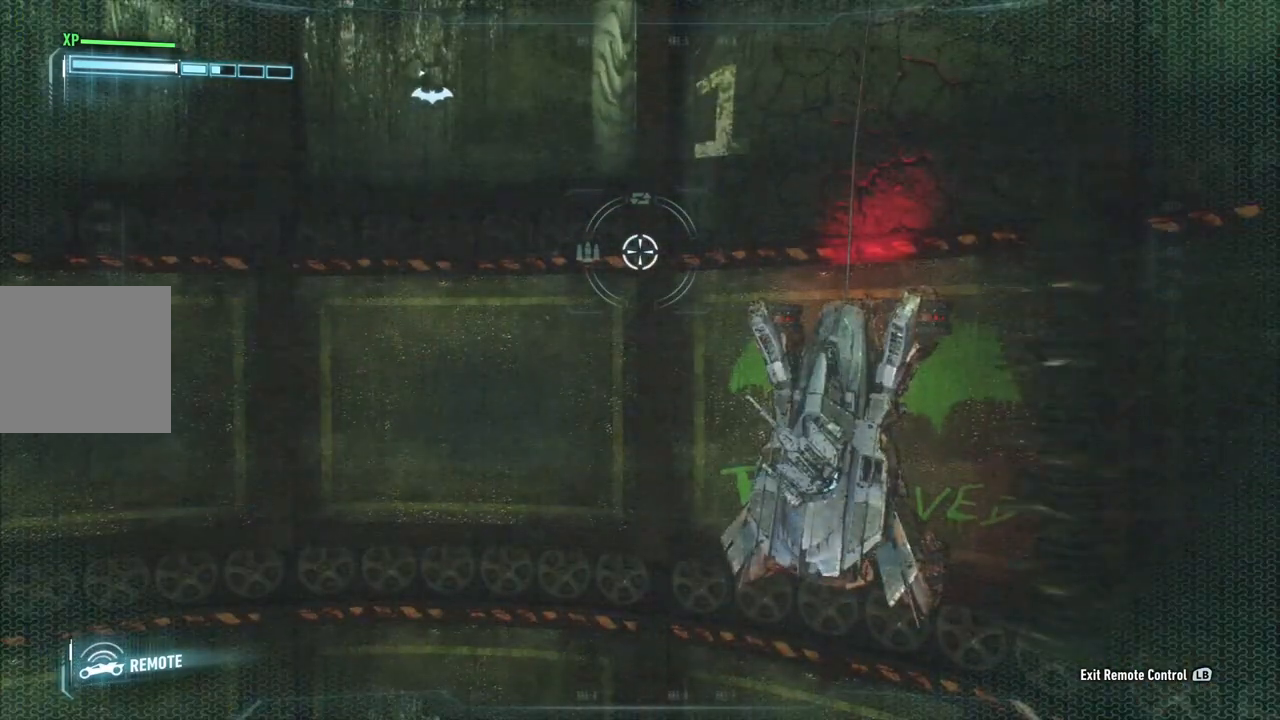
{"buttons": [], "left_stick": "left", "right_stick": "center", "events": [[33, "left_stick", "left"]]}